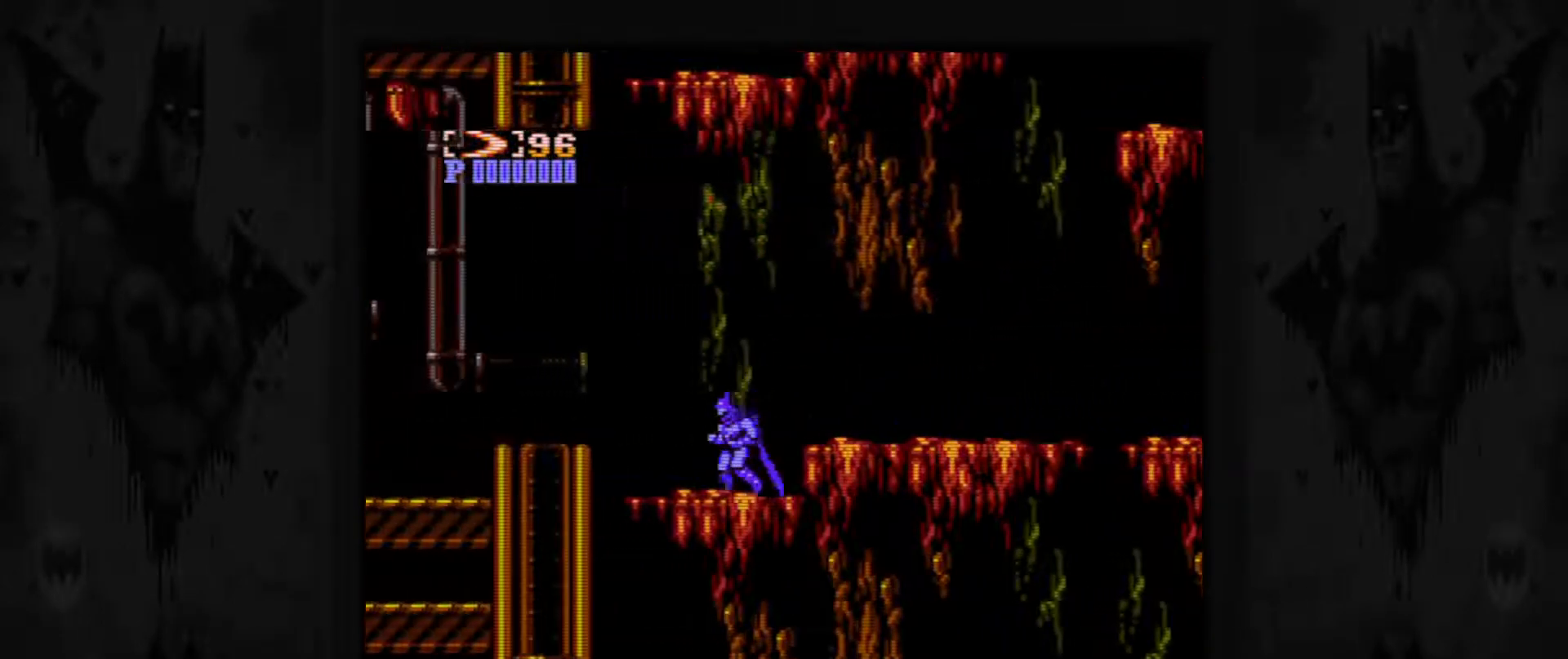
Gameplay with a controller (Nintendo layout); each line is a JSON object with the inputs held at the frame after it. "events" lists button and stick changes between this image and that frame as [ms after this image, input, new state], when the widget could be followed in between. Not read: L3 R3.
{"buttons": ["DPAD_LEFT"], "events": [[283, "A", "down"], [417, "A", "up"]]}
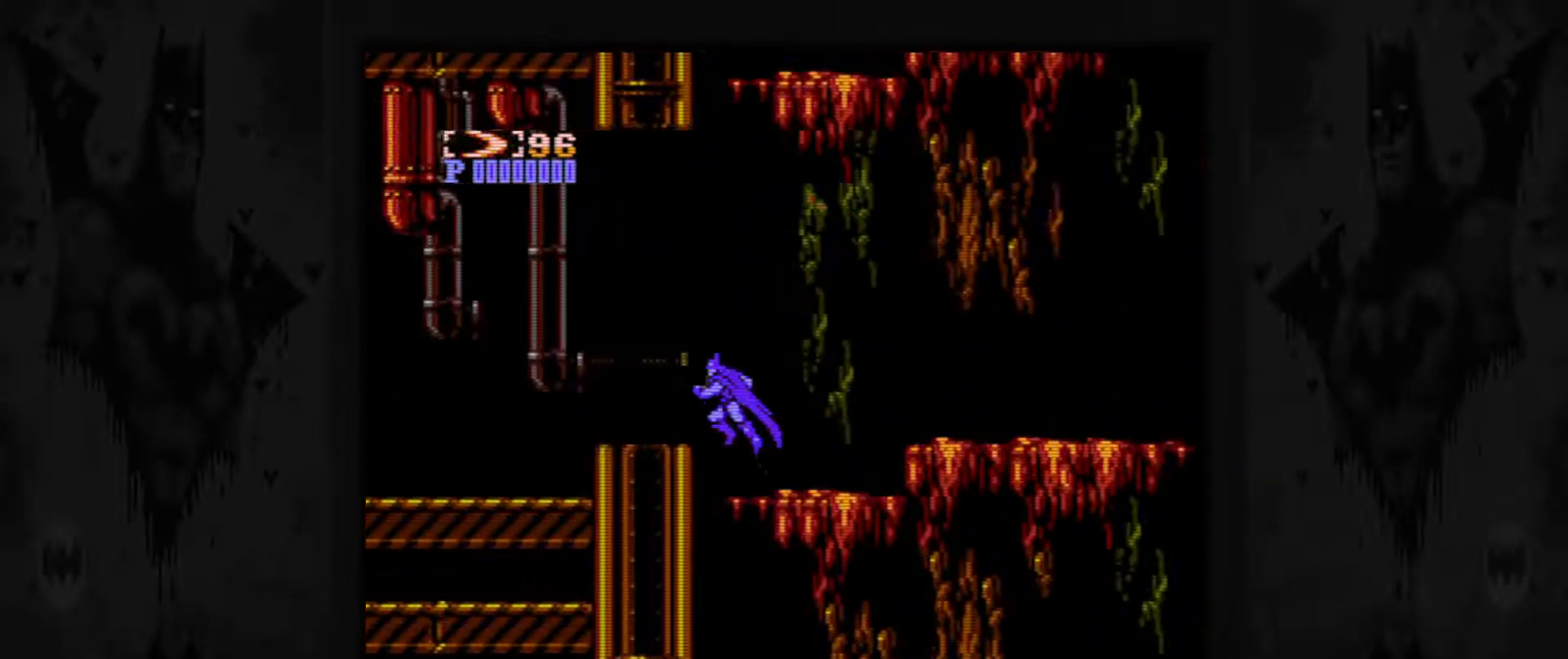
{"buttons": ["DPAD_LEFT"], "events": []}
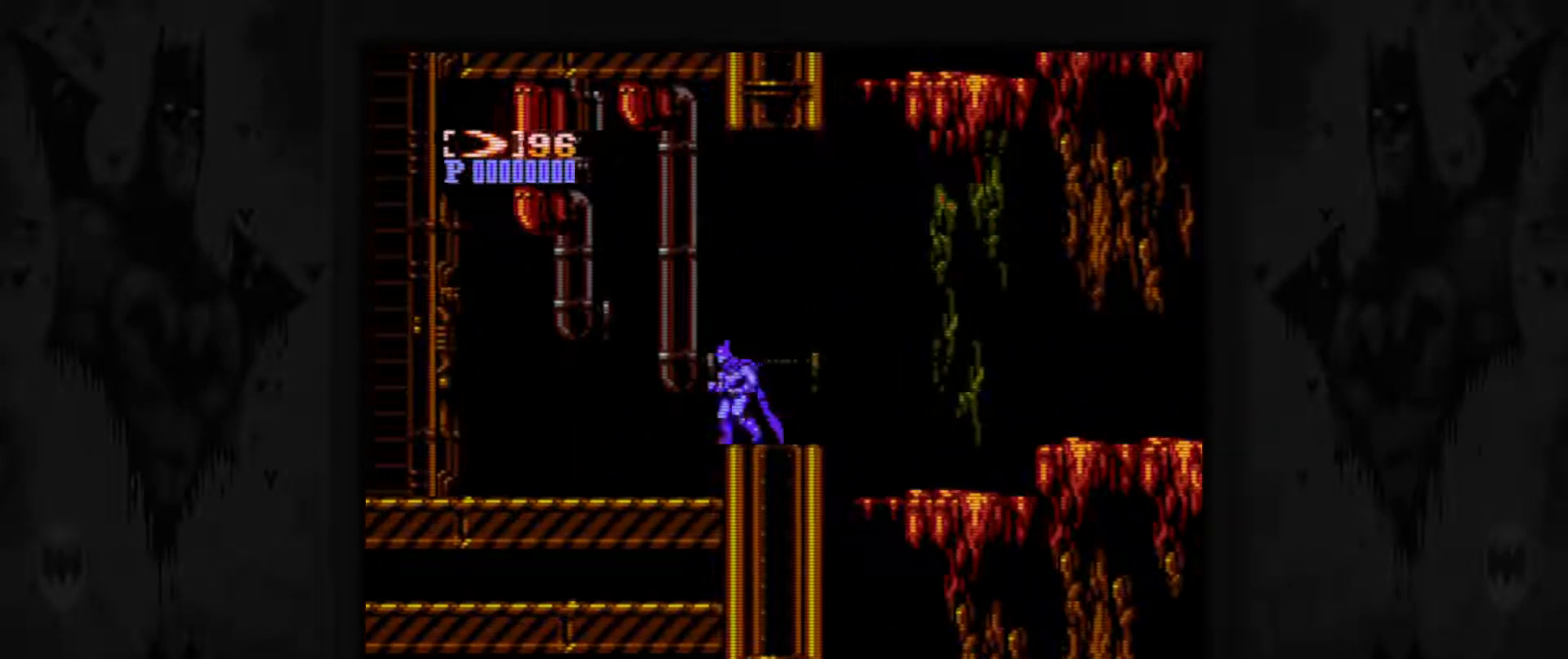
{"buttons": ["DPAD_LEFT"], "events": []}
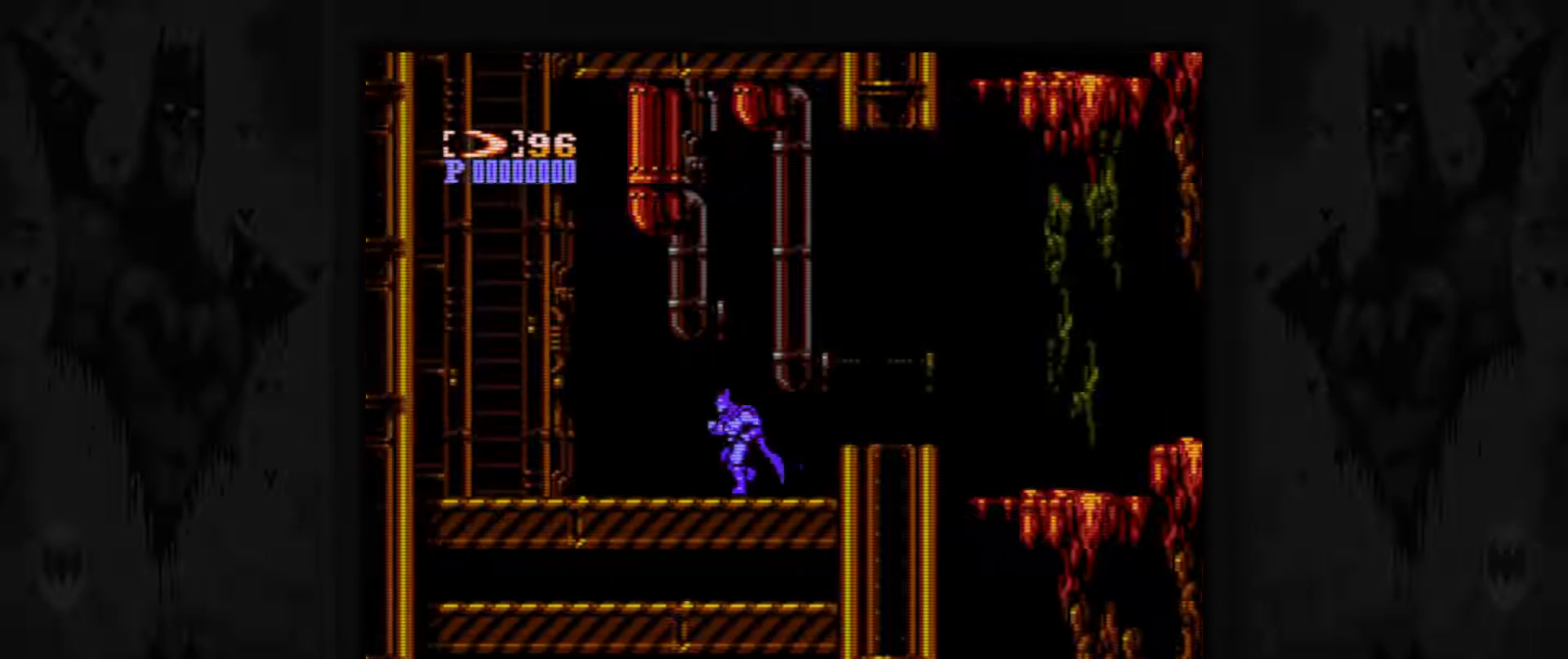
{"buttons": ["DPAD_LEFT"], "events": []}
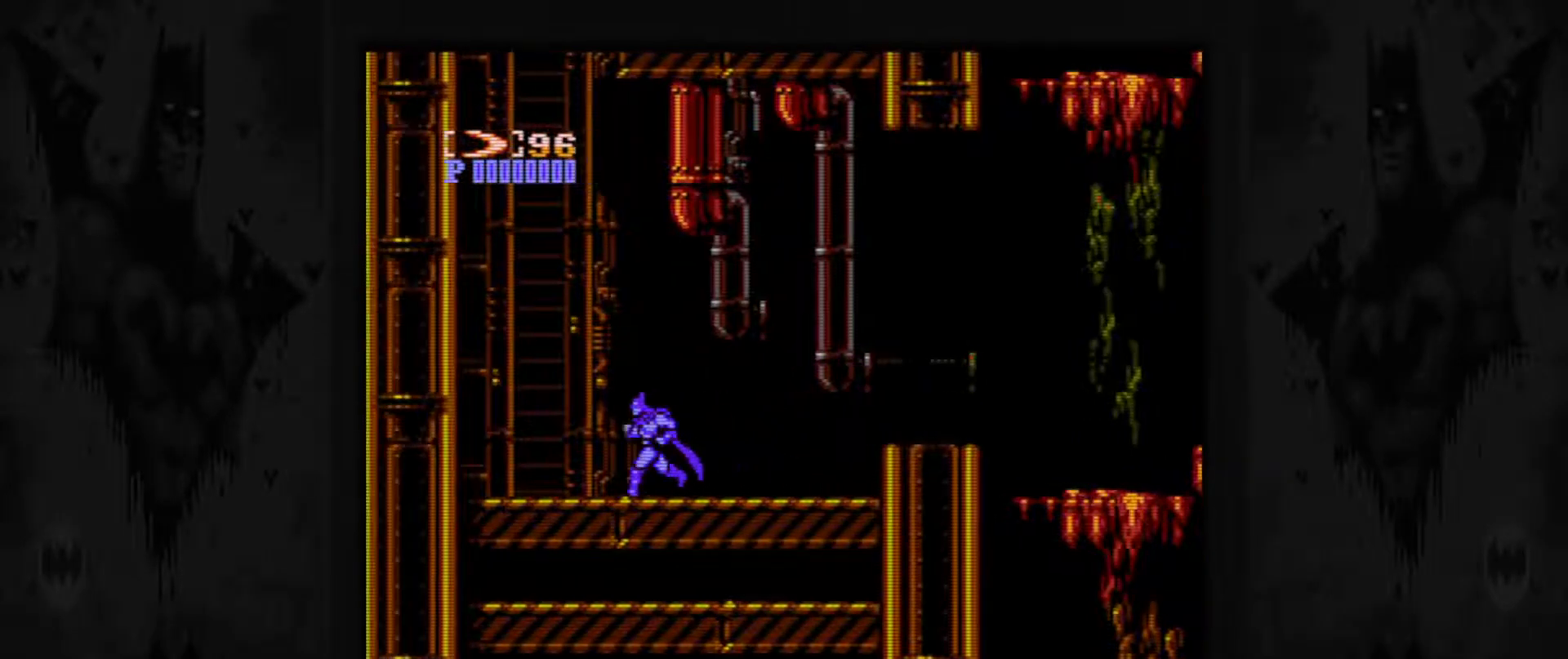
{"buttons": ["DPAD_LEFT"], "events": []}
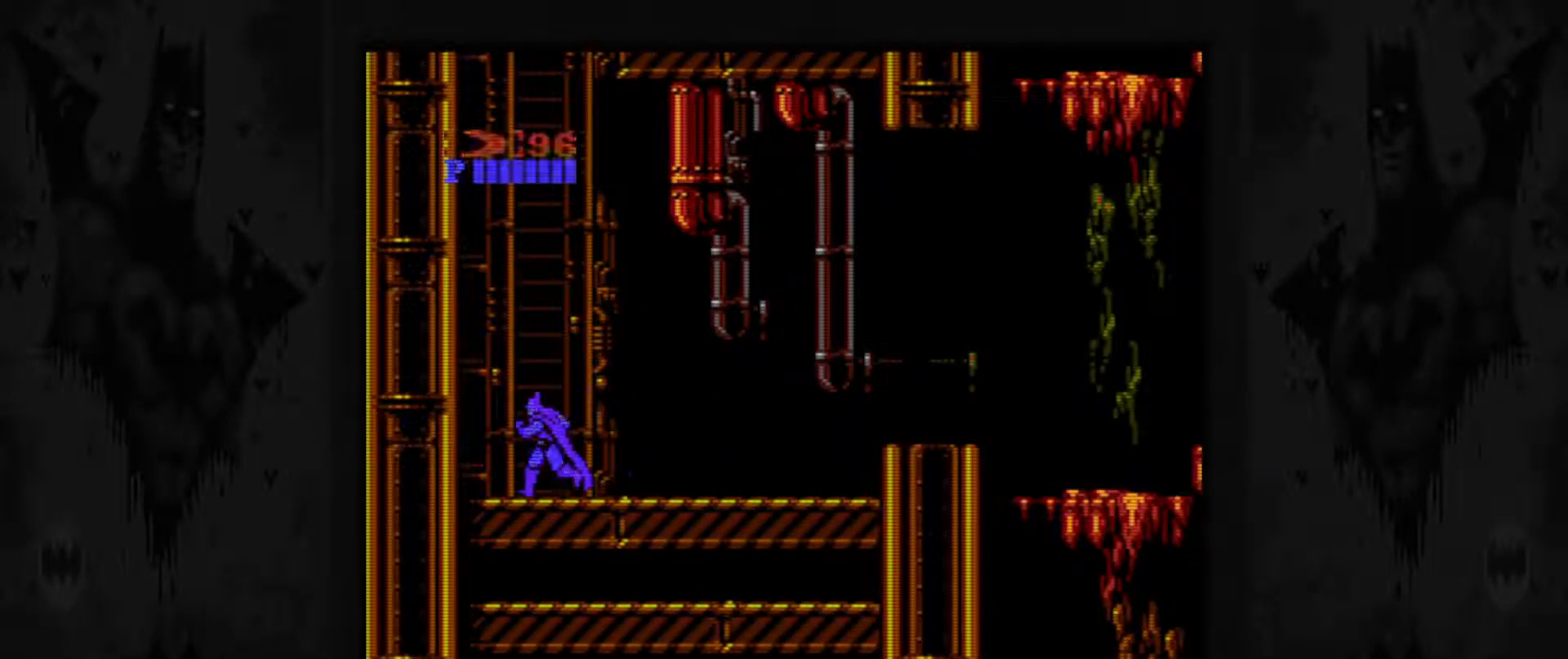
{"buttons": [], "events": [[450, "DPAD_LEFT", "up"]]}
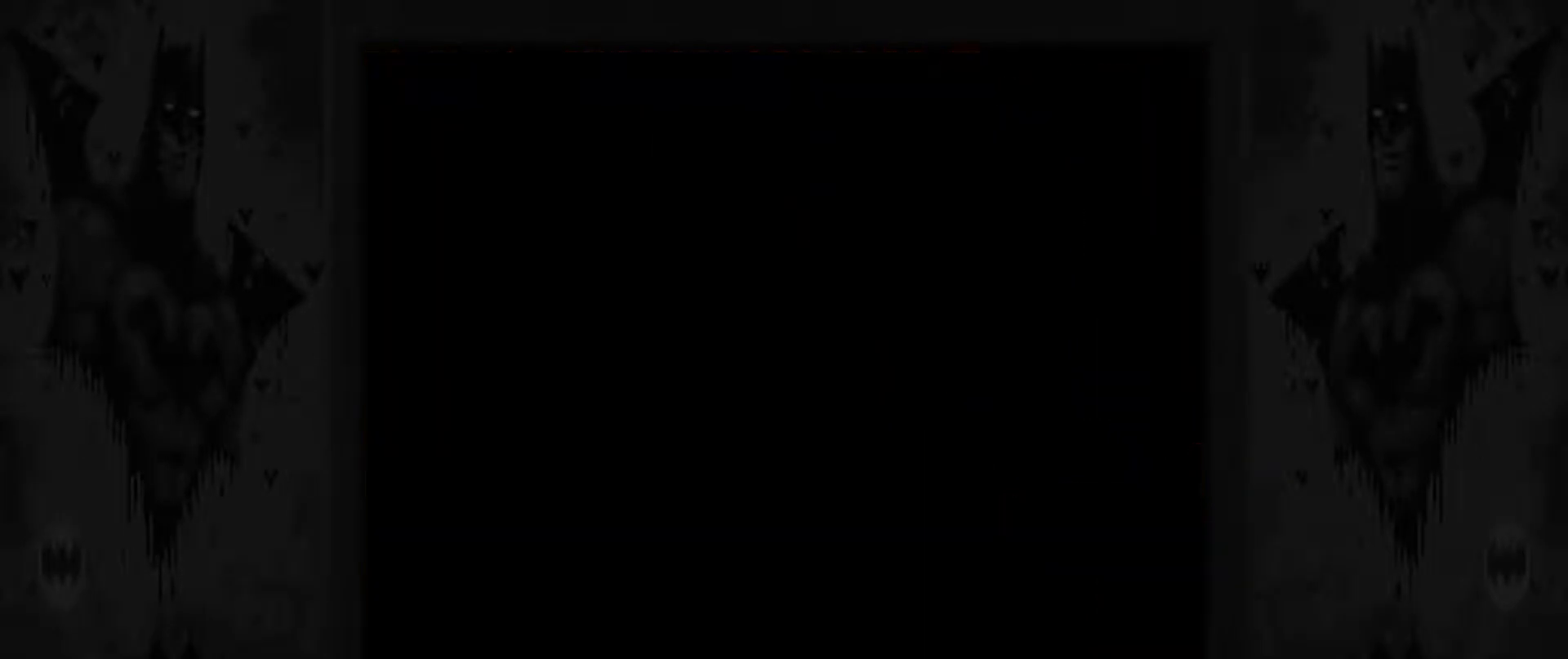
{"buttons": [], "events": []}
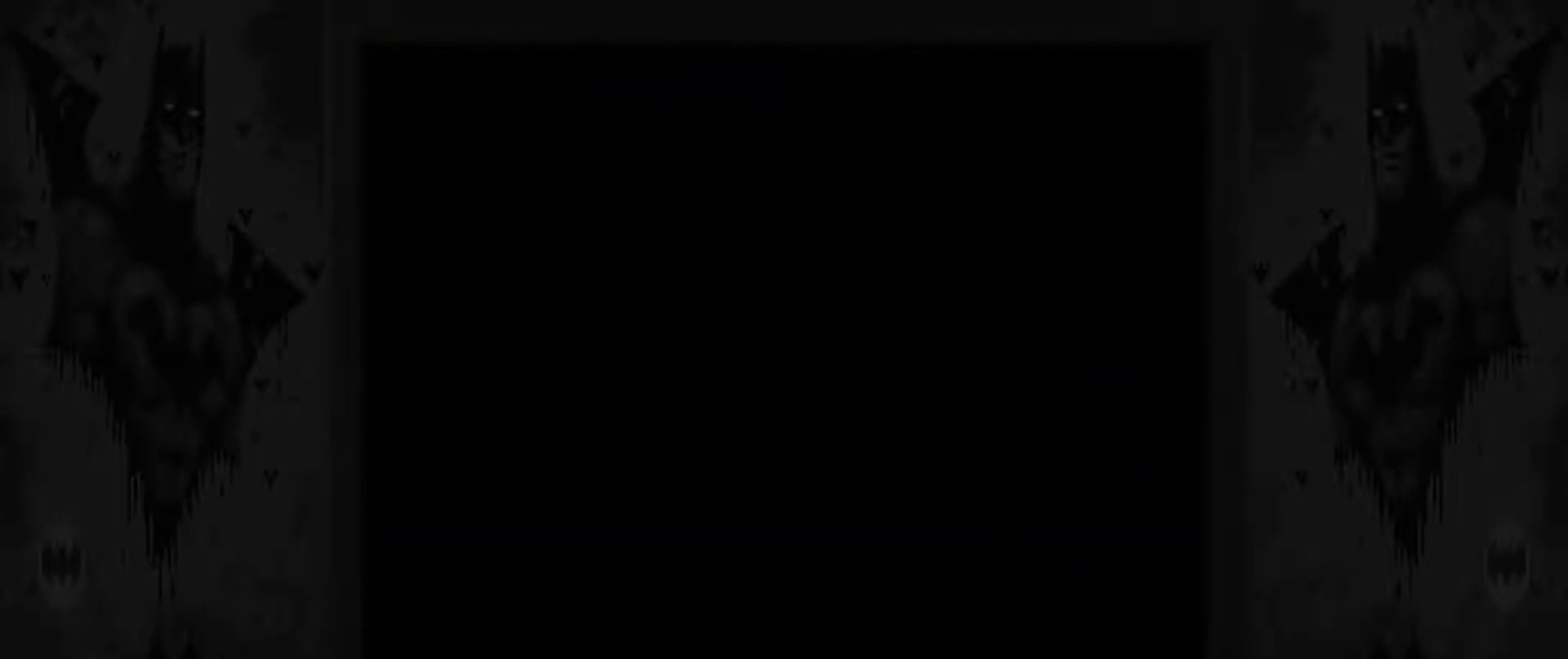
{"buttons": ["DPAD_RIGHT"], "events": [[367, "DPAD_RIGHT", "down"]]}
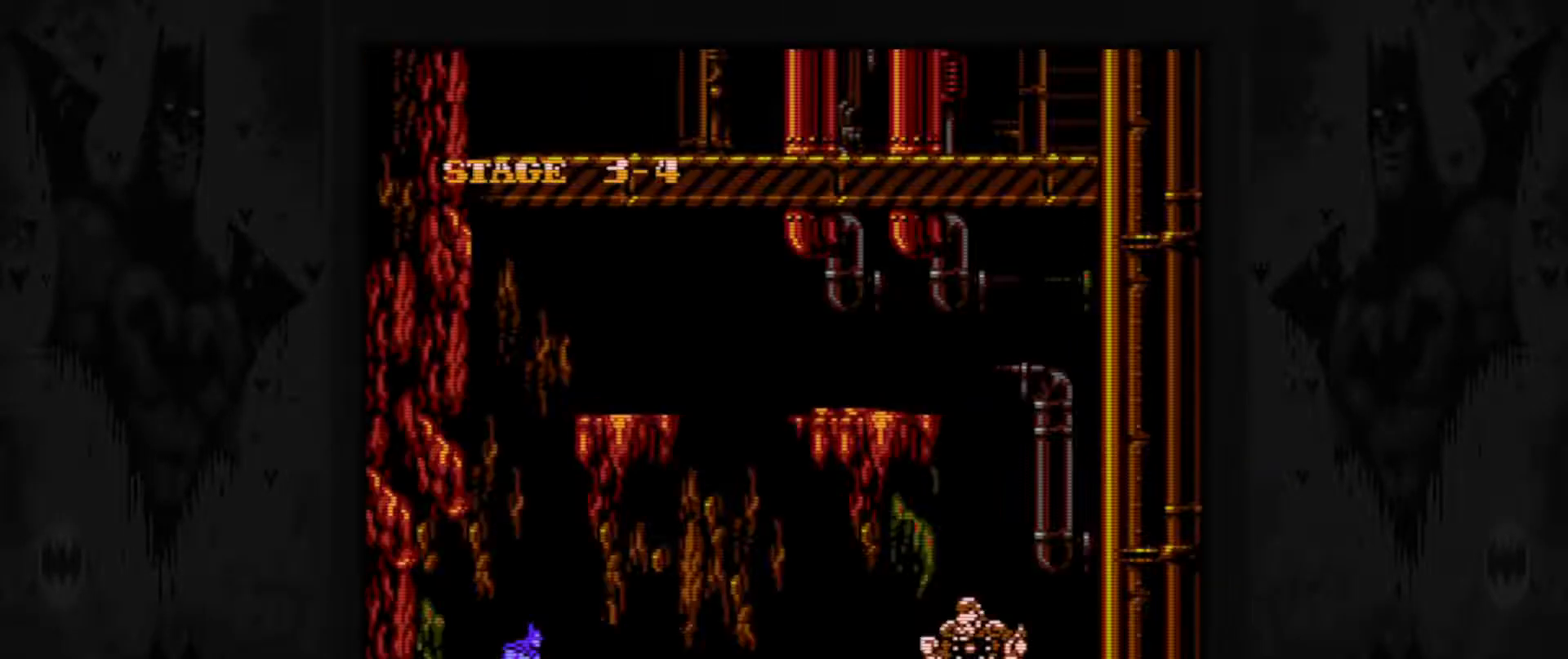
{"buttons": ["DPAD_RIGHT"], "events": []}
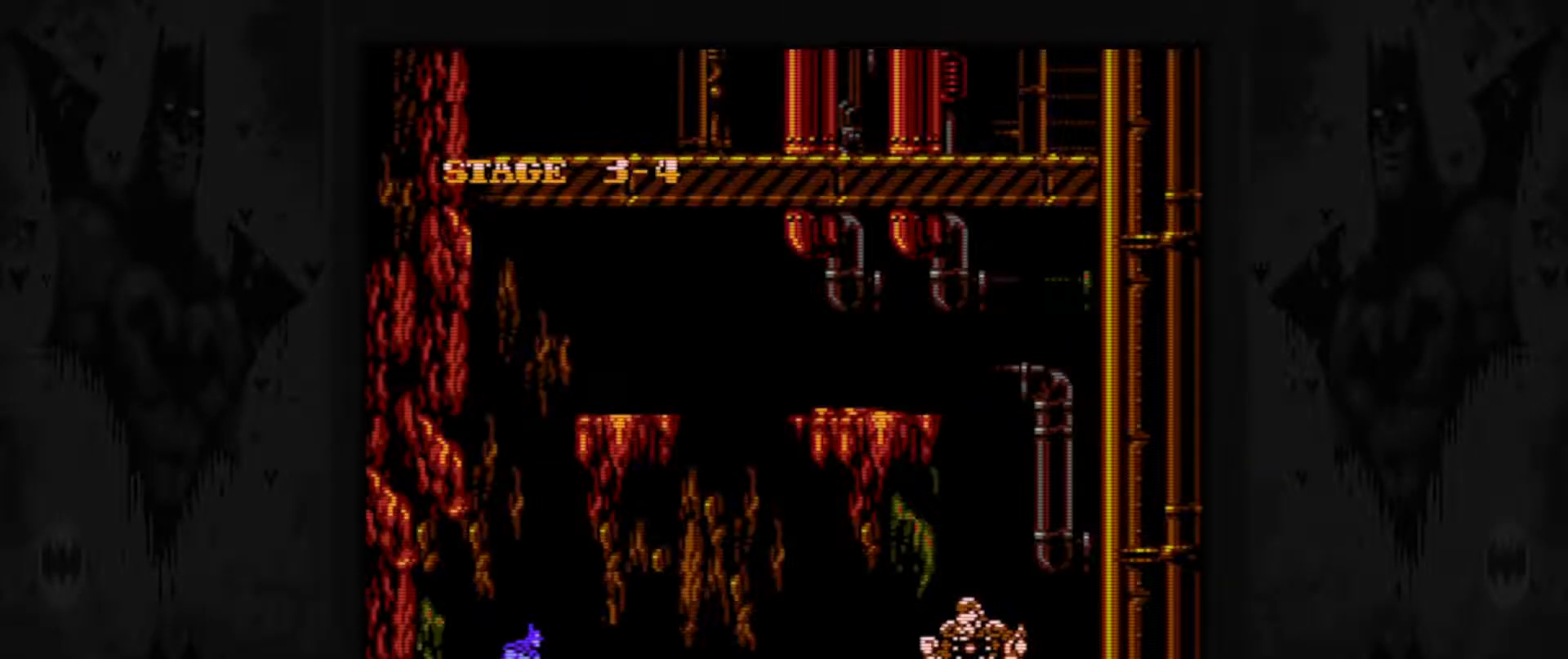
{"buttons": ["DPAD_RIGHT"], "events": []}
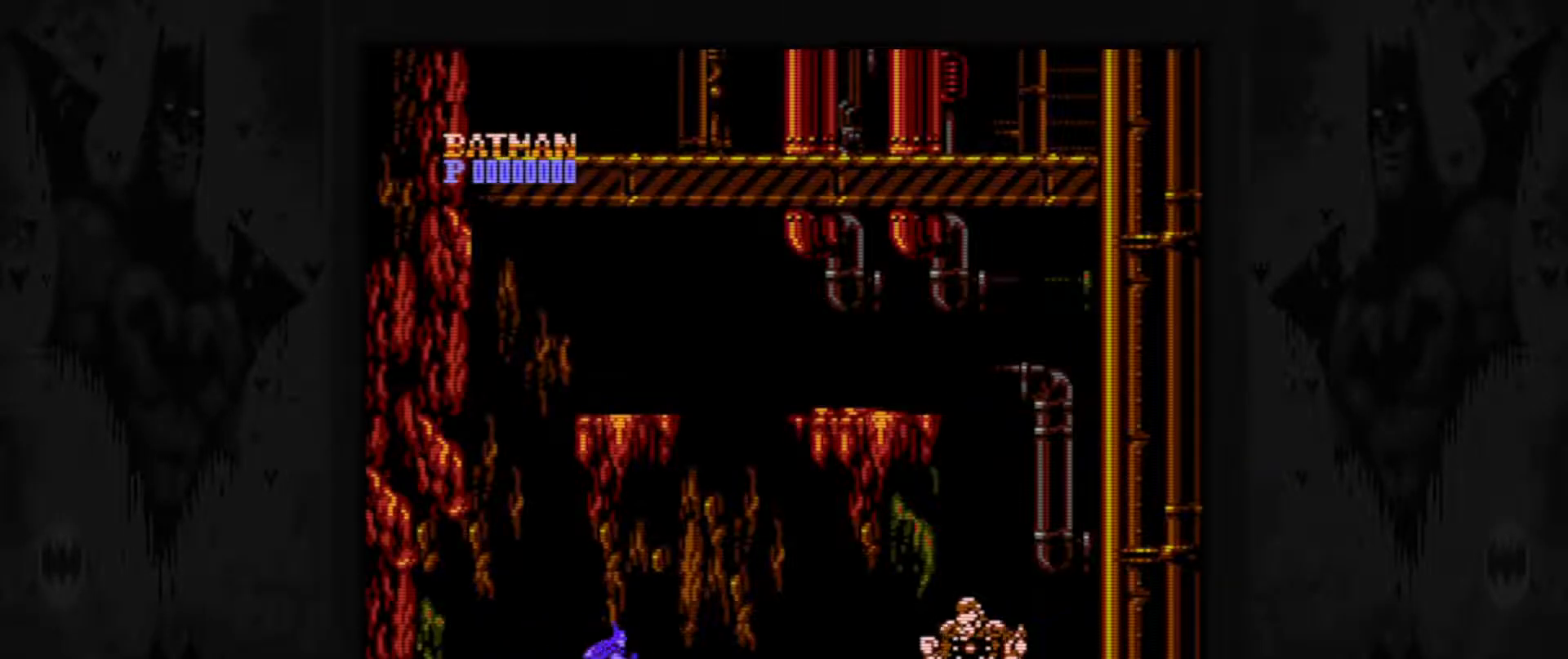
{"buttons": ["DPAD_RIGHT"], "events": [[33, "START", "down"], [167, "START", "up"], [400, "B", "down"], [500, "B", "up"]]}
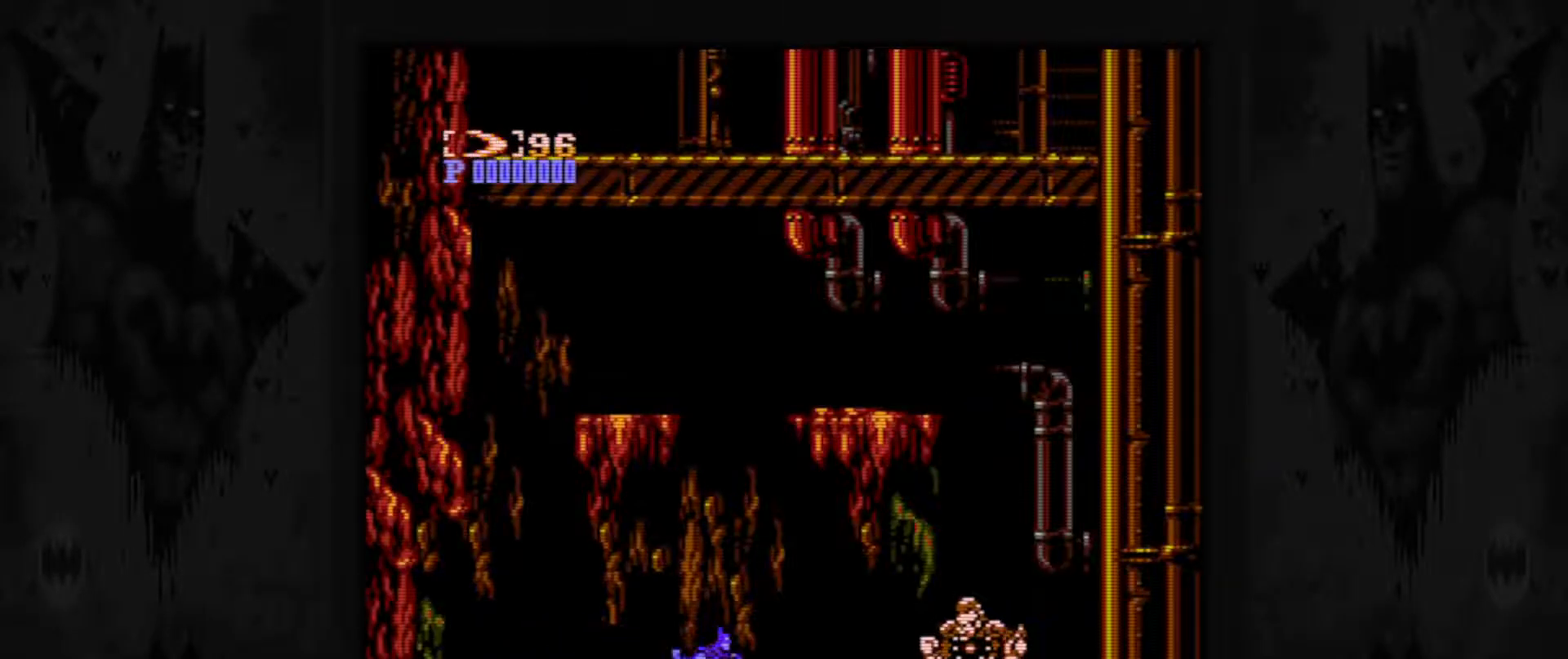
{"buttons": ["DPAD_RIGHT"], "events": [[150, "B", "down"], [217, "B", "up"]]}
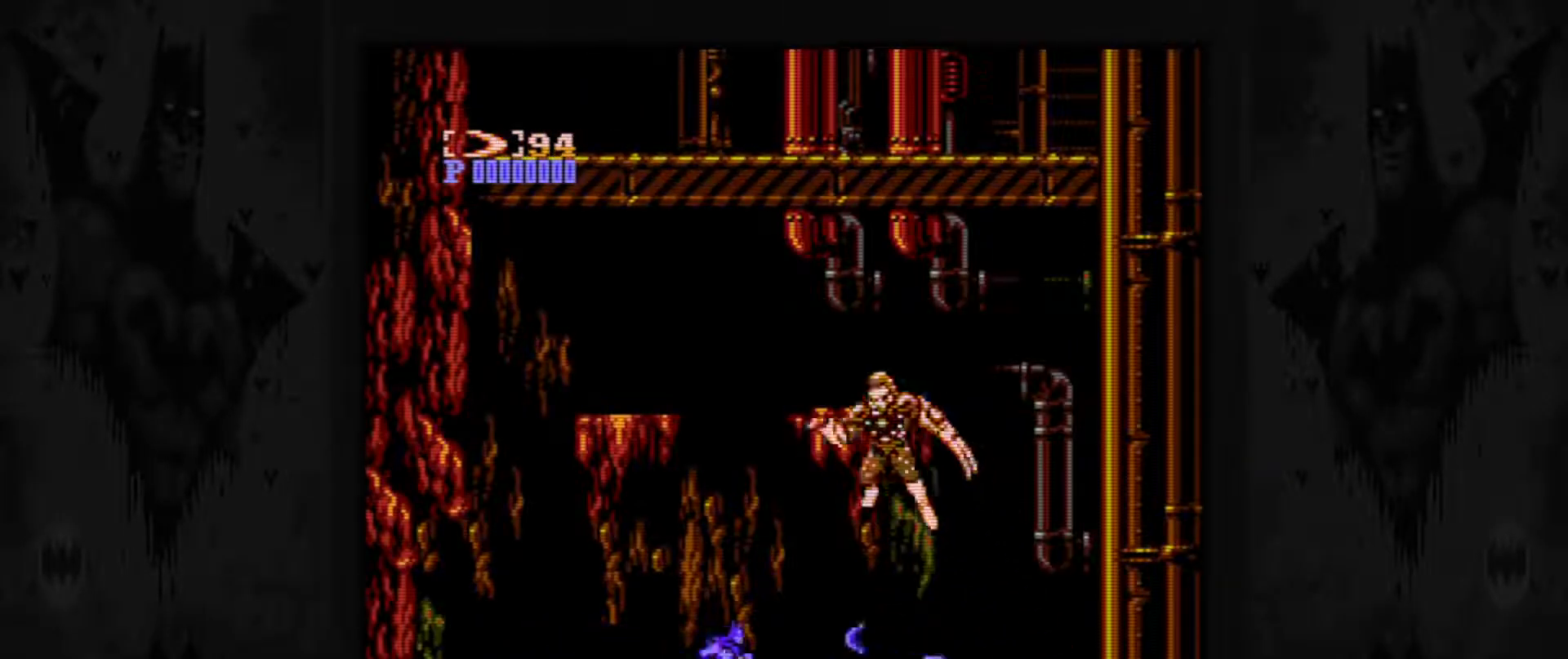
{"buttons": ["B"], "events": [[283, "DPAD_LEFT", "down"], [283, "DPAD_RIGHT", "up"], [333, "B", "down"], [400, "B", "up"], [400, "DPAD_LEFT", "up"], [500, "B", "down"]]}
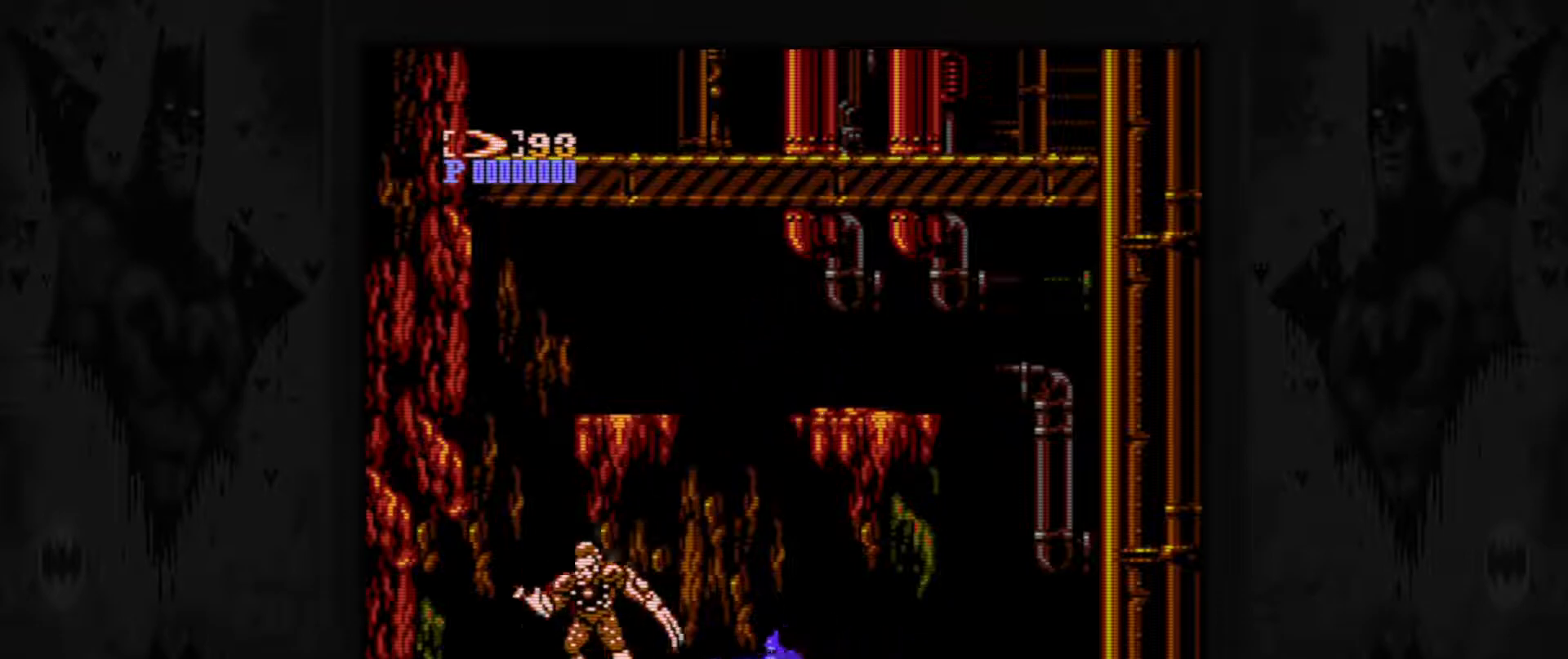
{"buttons": ["B", "DPAD_LEFT"], "events": [[83, "B", "up"], [150, "B", "down"], [200, "DPAD_LEFT", "down"], [250, "B", "up"], [317, "B", "down"], [400, "B", "up"], [500, "B", "down"]]}
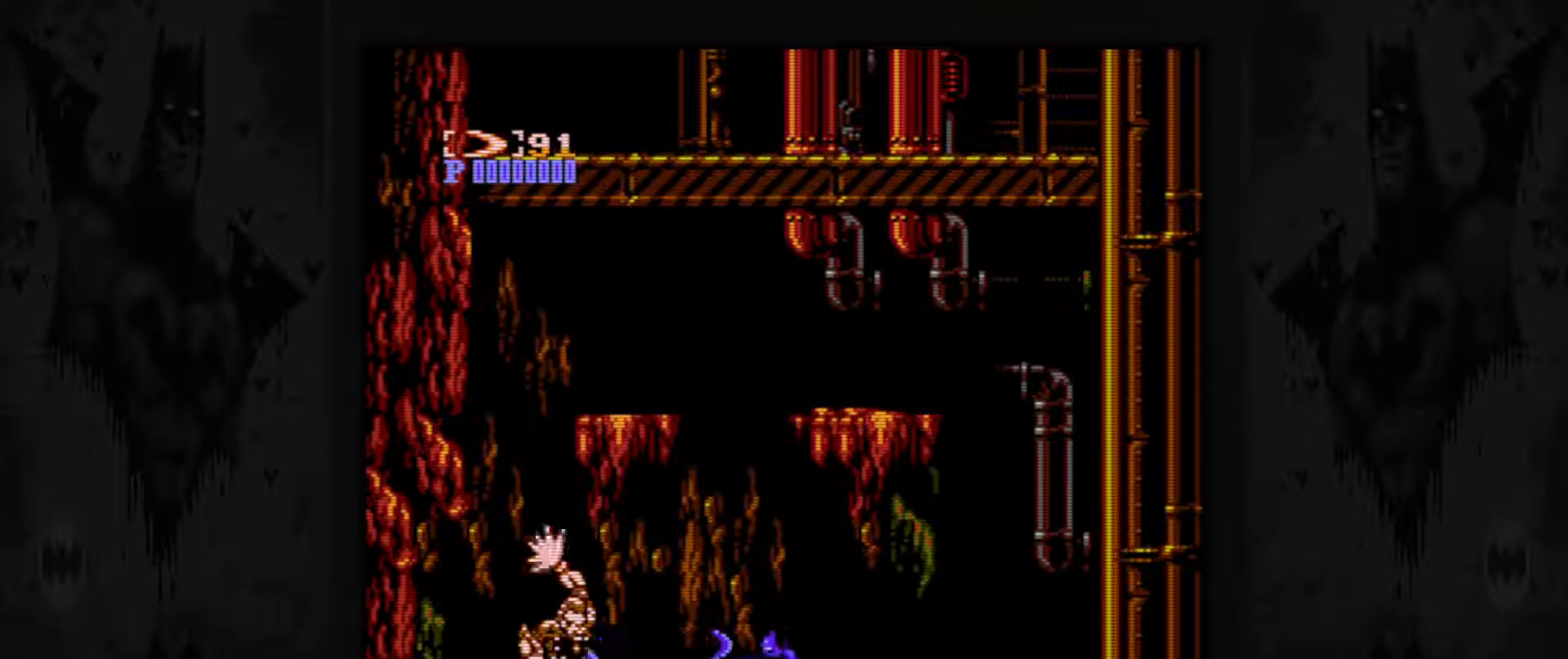
{"buttons": [], "events": [[67, "B", "up"], [150, "B", "down"], [250, "B", "up"], [300, "B", "down"], [367, "DPAD_LEFT", "up"], [400, "B", "up"]]}
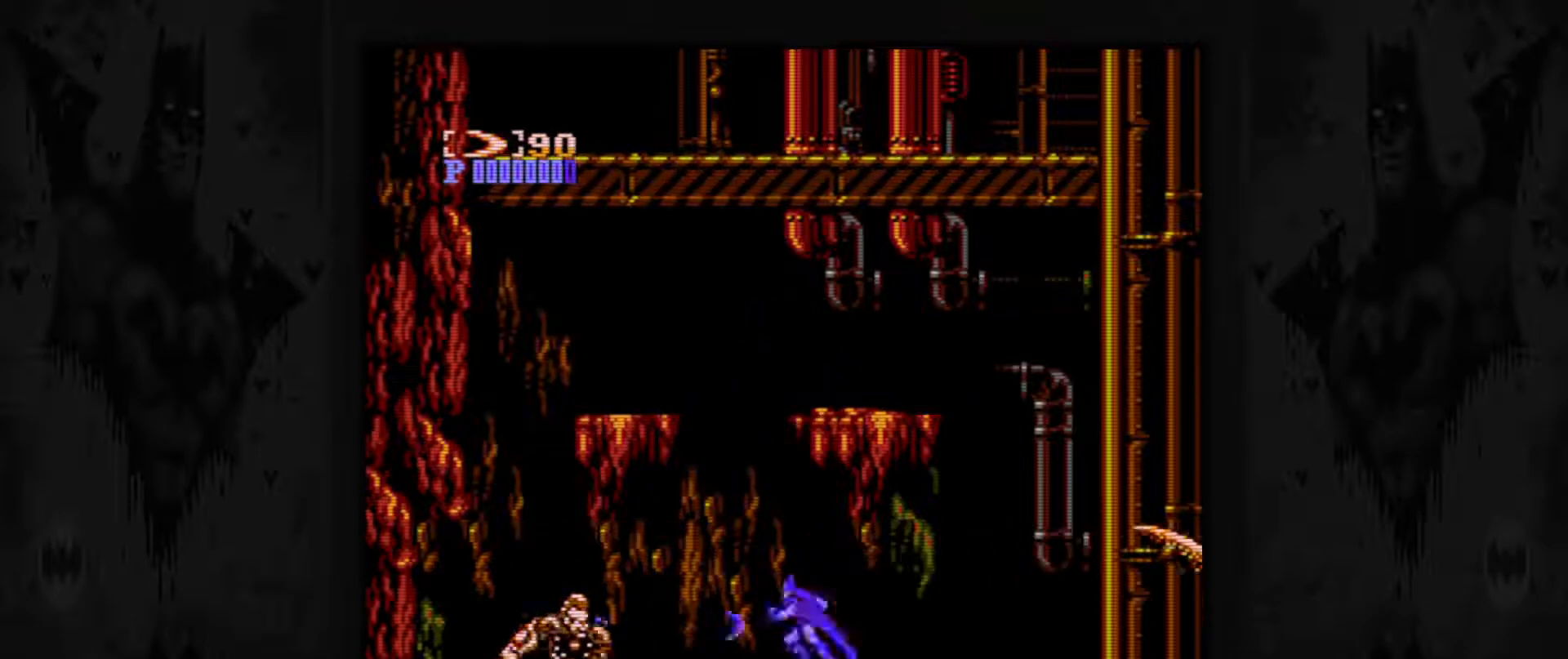
{"buttons": ["DPAD_LEFT"], "events": [[67, "DPAD_LEFT", "down"]]}
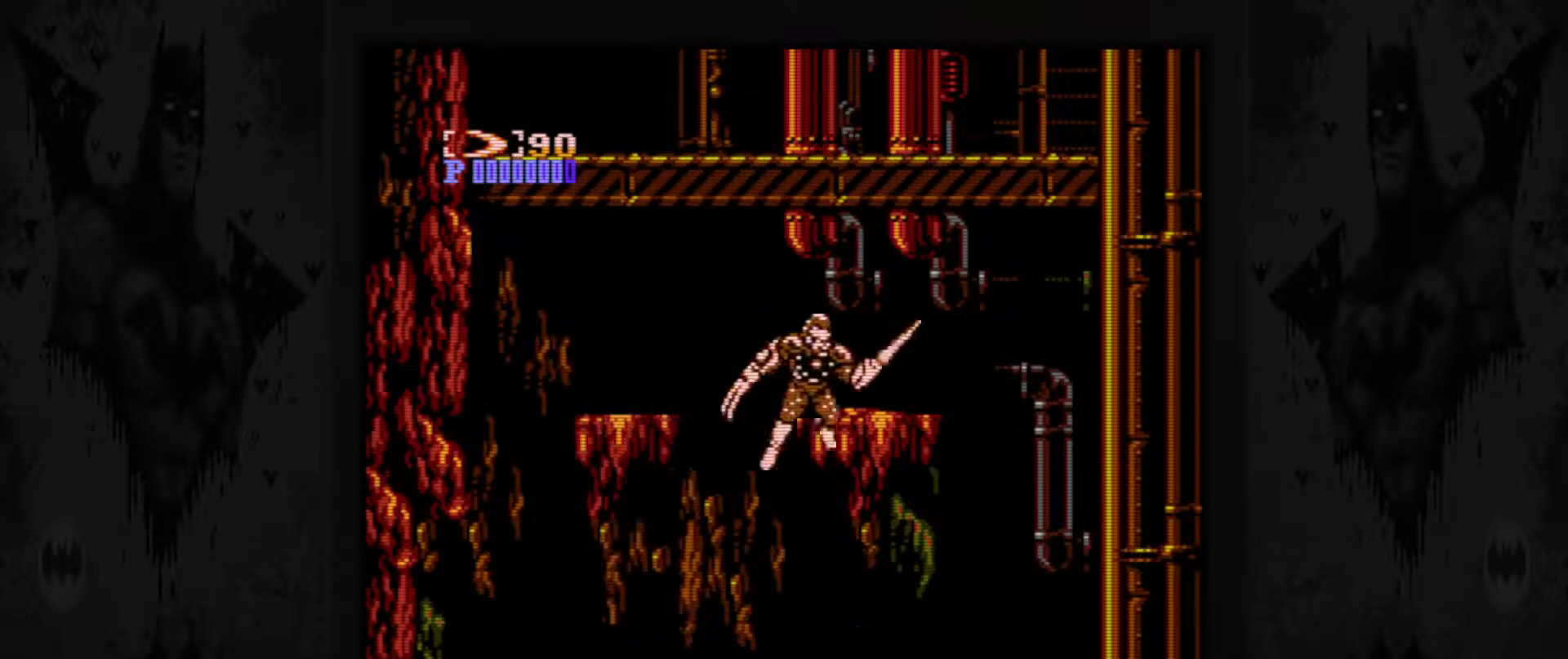
{"buttons": [], "events": [[183, "DPAD_UP", "down"], [200, "B", "down"], [200, "DPAD_LEFT", "up"], [200, "DPAD_RIGHT", "down"], [200, "DPAD_UP", "up"], [300, "B", "up"], [333, "DPAD_RIGHT", "up"], [400, "B", "down"], [450, "B", "up"]]}
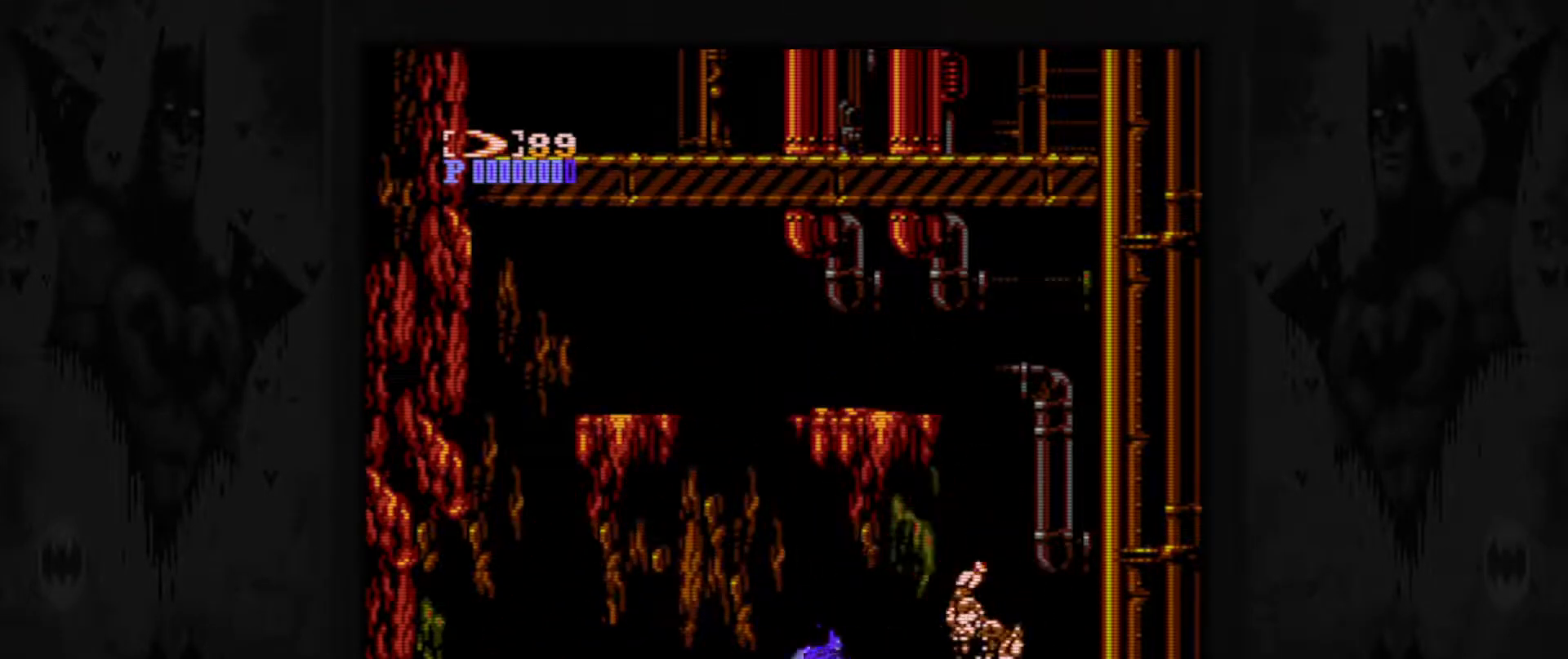
{"buttons": [], "events": [[50, "B", "down"], [117, "B", "up"], [200, "B", "down"], [300, "B", "up"], [367, "B", "down"], [450, "B", "up"]]}
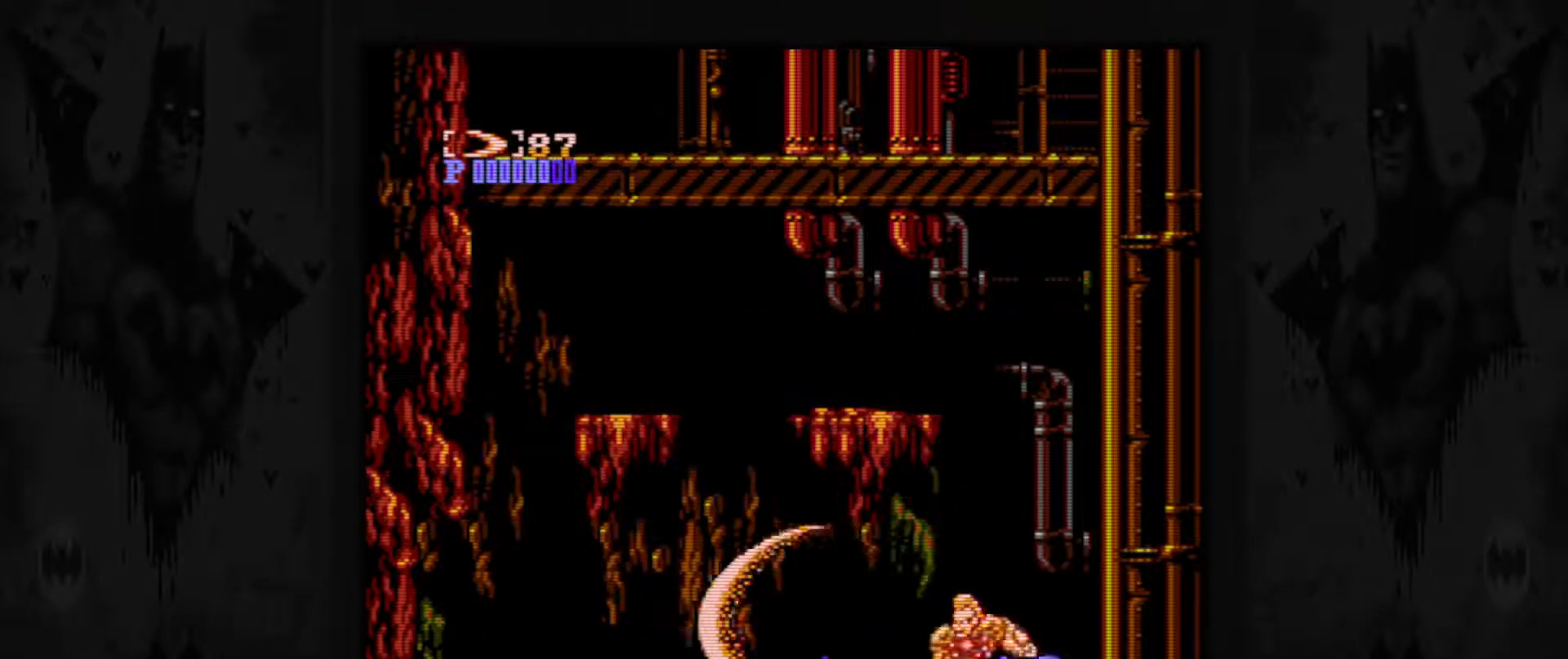
{"buttons": ["DPAD_RIGHT"], "events": [[17, "B", "down"], [117, "B", "up"], [200, "B", "down"], [233, "B", "up"], [350, "DPAD_RIGHT", "down"]]}
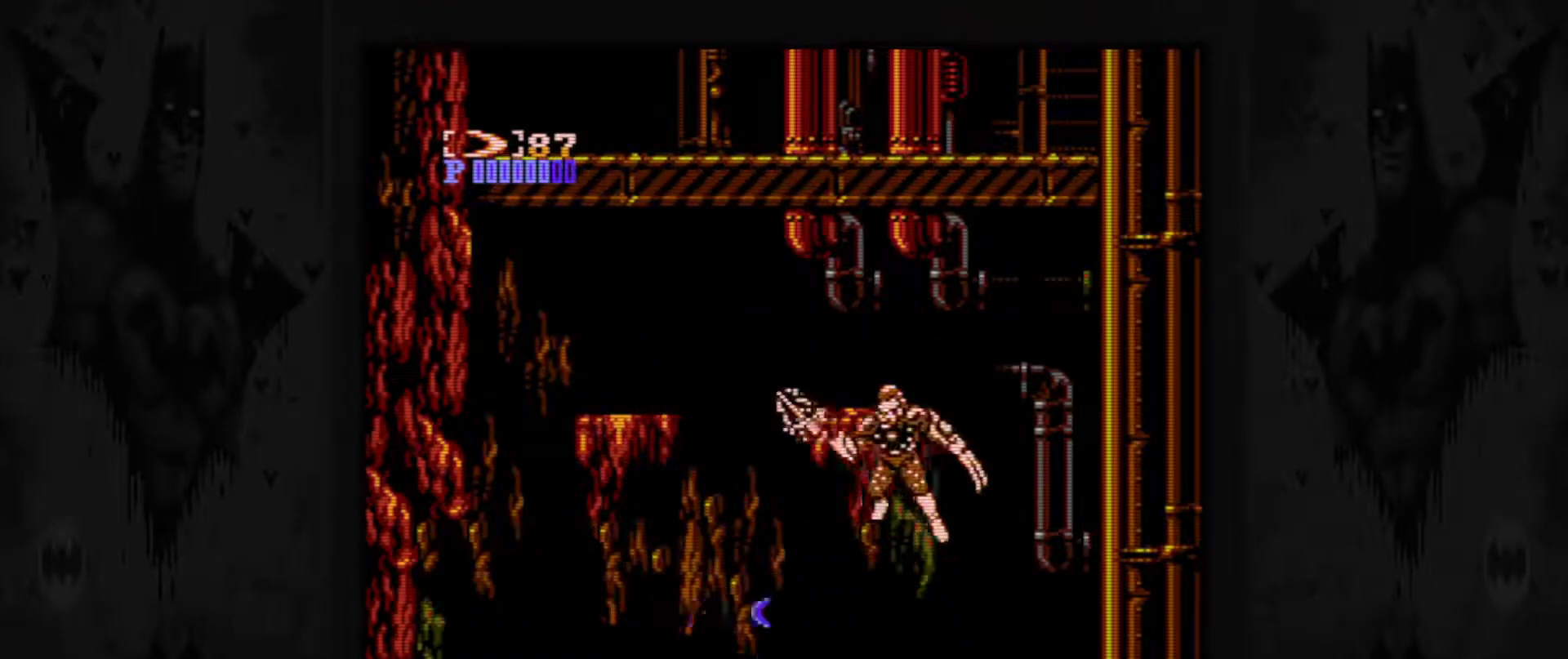
{"buttons": [], "events": [[333, "DPAD_LEFT", "down"], [333, "DPAD_RIGHT", "up"], [333, "DPAD_UP", "down"], [367, "B", "down"], [417, "DPAD_UP", "up"], [450, "B", "up"], [450, "DPAD_LEFT", "up"]]}
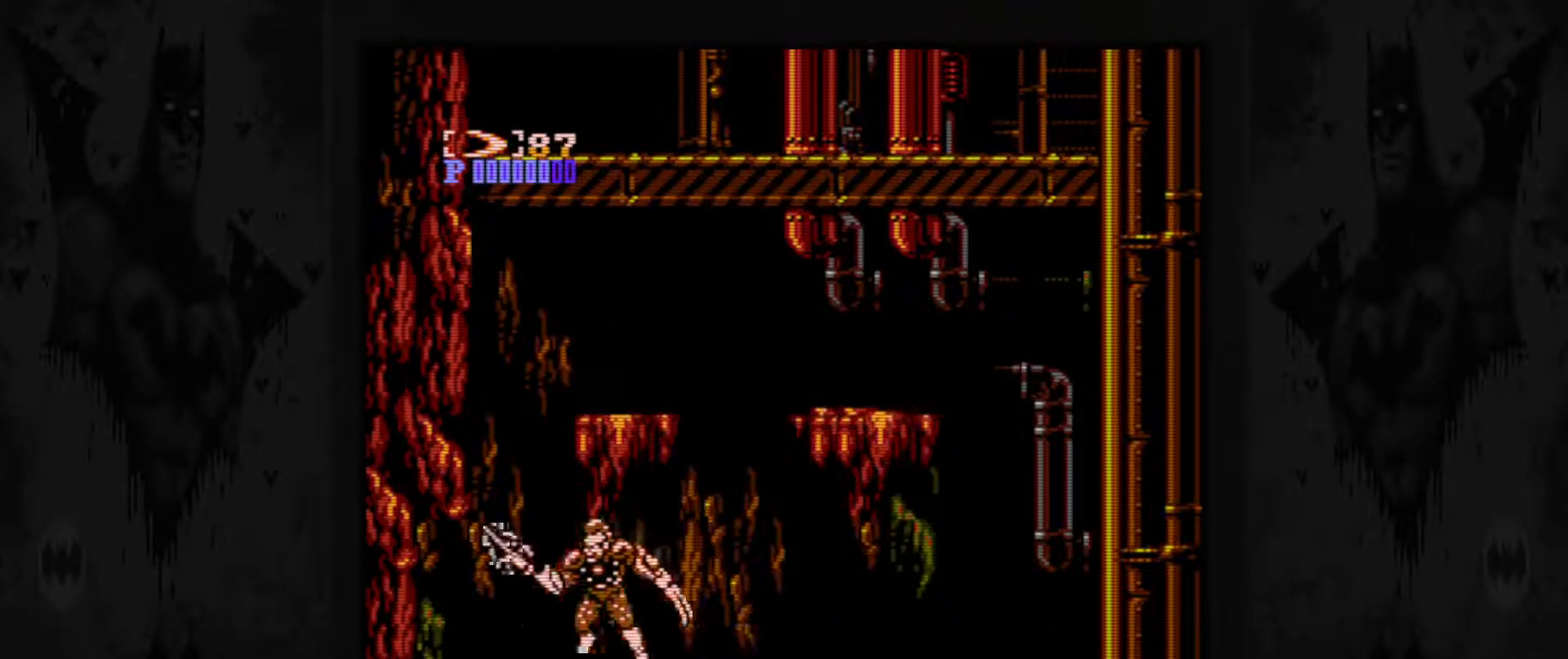
{"buttons": [], "events": [[50, "B", "down"], [117, "B", "up"], [200, "B", "down"], [300, "B", "up"], [367, "B", "down"], [450, "B", "up"]]}
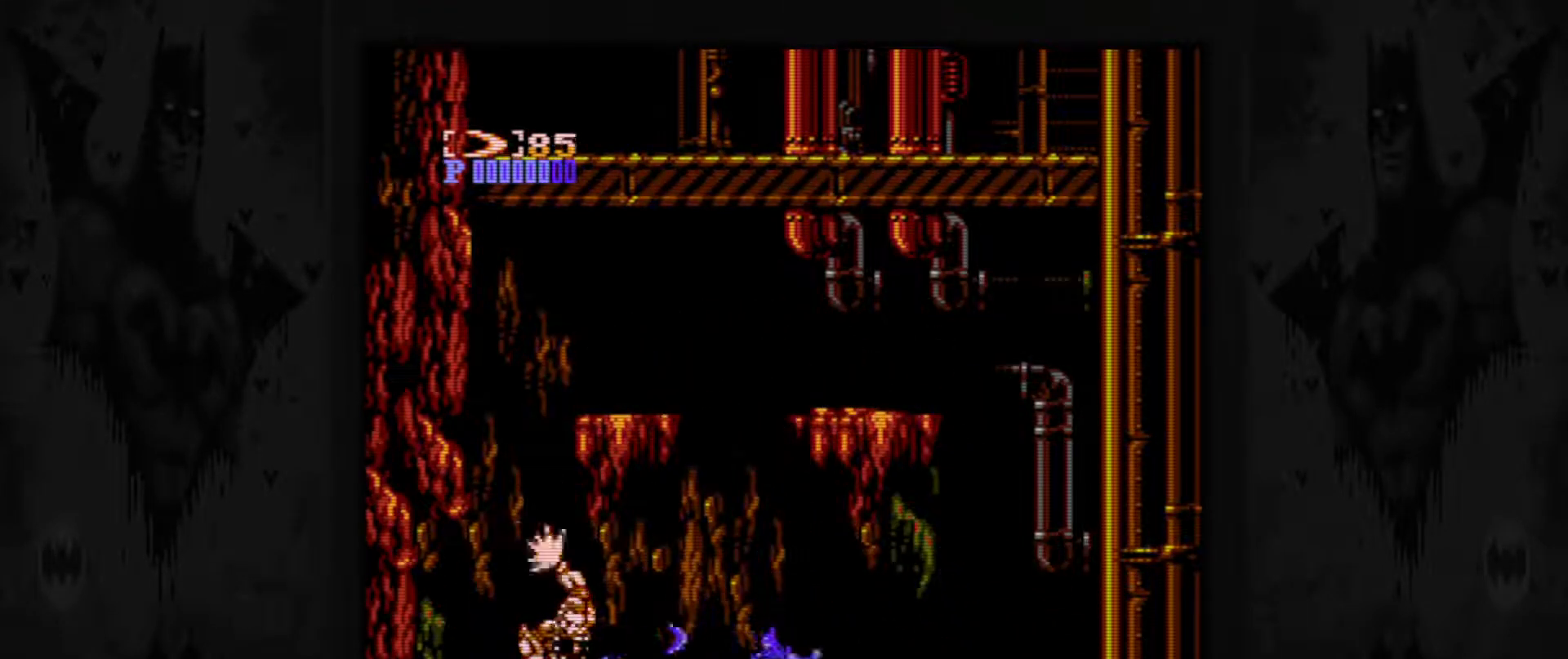
{"buttons": ["B"], "events": [[50, "B", "down"], [117, "B", "up"], [200, "B", "down"], [300, "B", "up"], [350, "B", "down"], [450, "B", "up"], [500, "B", "down"]]}
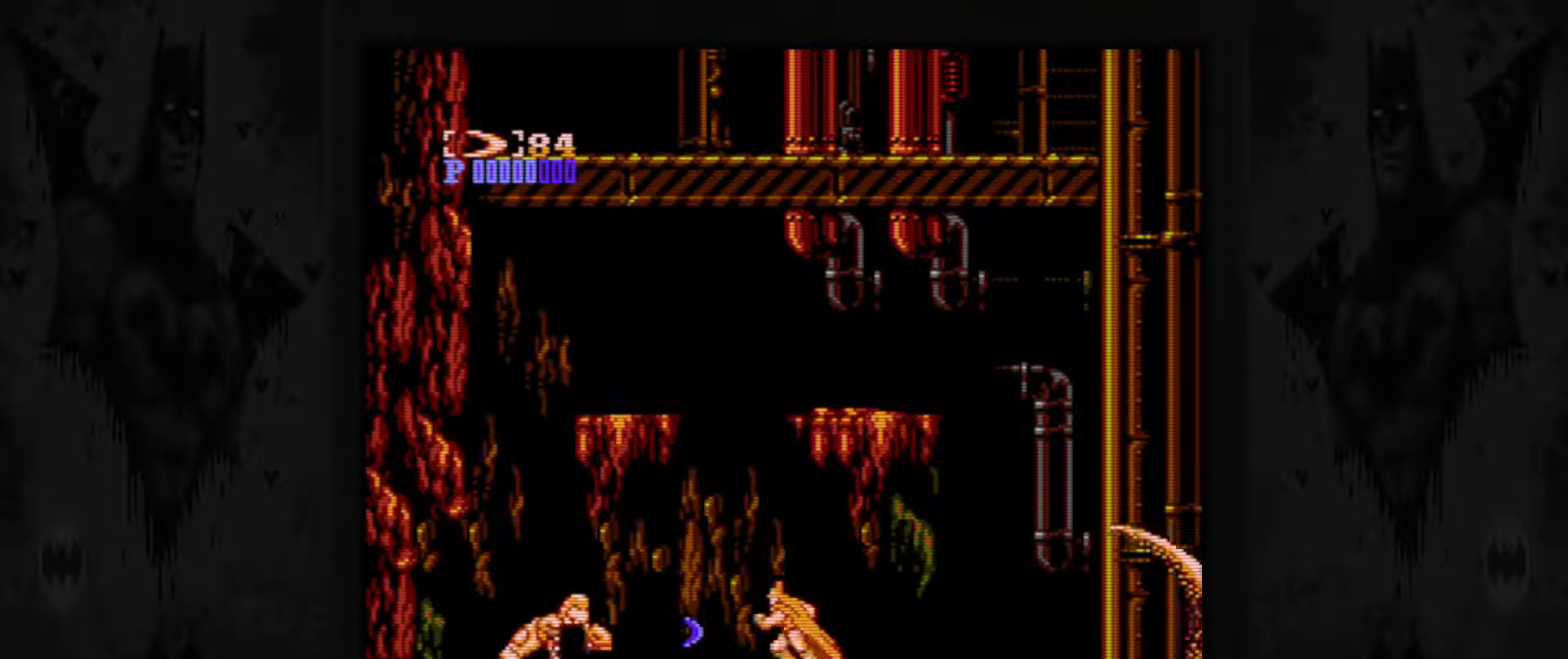
{"buttons": ["DPAD_LEFT"], "events": [[100, "B", "up"], [217, "DPAD_LEFT", "down"]]}
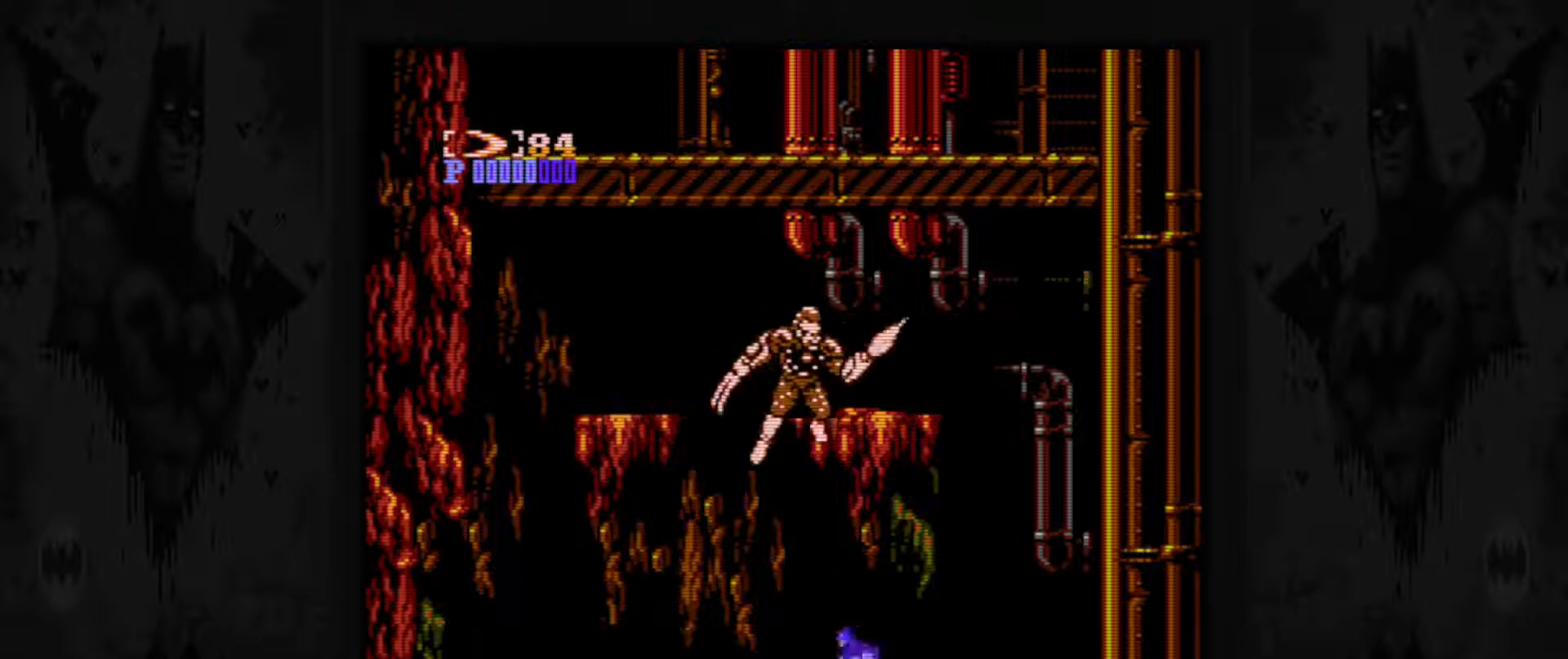
{"buttons": [], "events": [[117, "DPAD_UP", "down"], [167, "DPAD_LEFT", "up"], [167, "DPAD_RIGHT", "down"], [167, "DPAD_UP", "up"], [200, "B", "down"], [283, "DPAD_RIGHT", "up"], [300, "B", "up"], [400, "B", "down"], [450, "B", "up"]]}
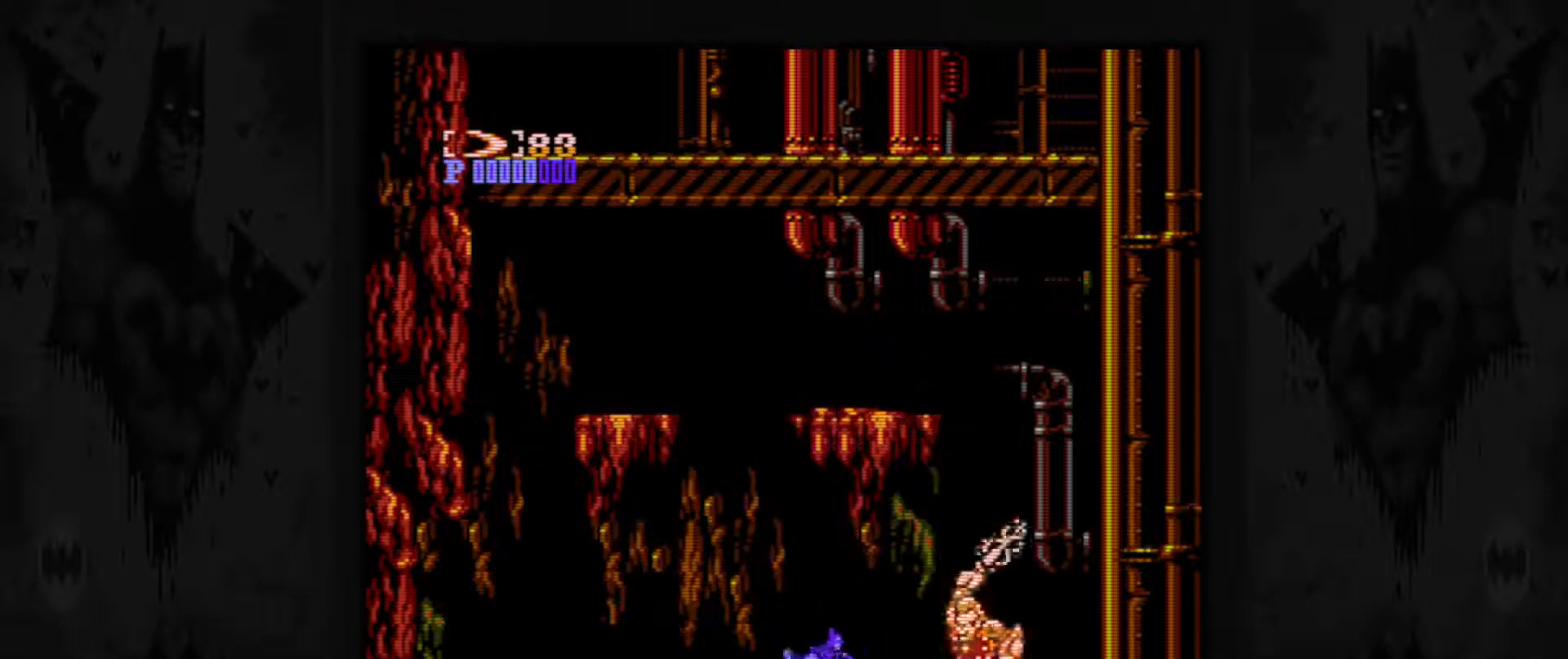
{"buttons": [], "events": [[50, "B", "down"], [117, "B", "up"], [217, "B", "down"], [300, "B", "up"], [367, "B", "down"], [467, "B", "up"]]}
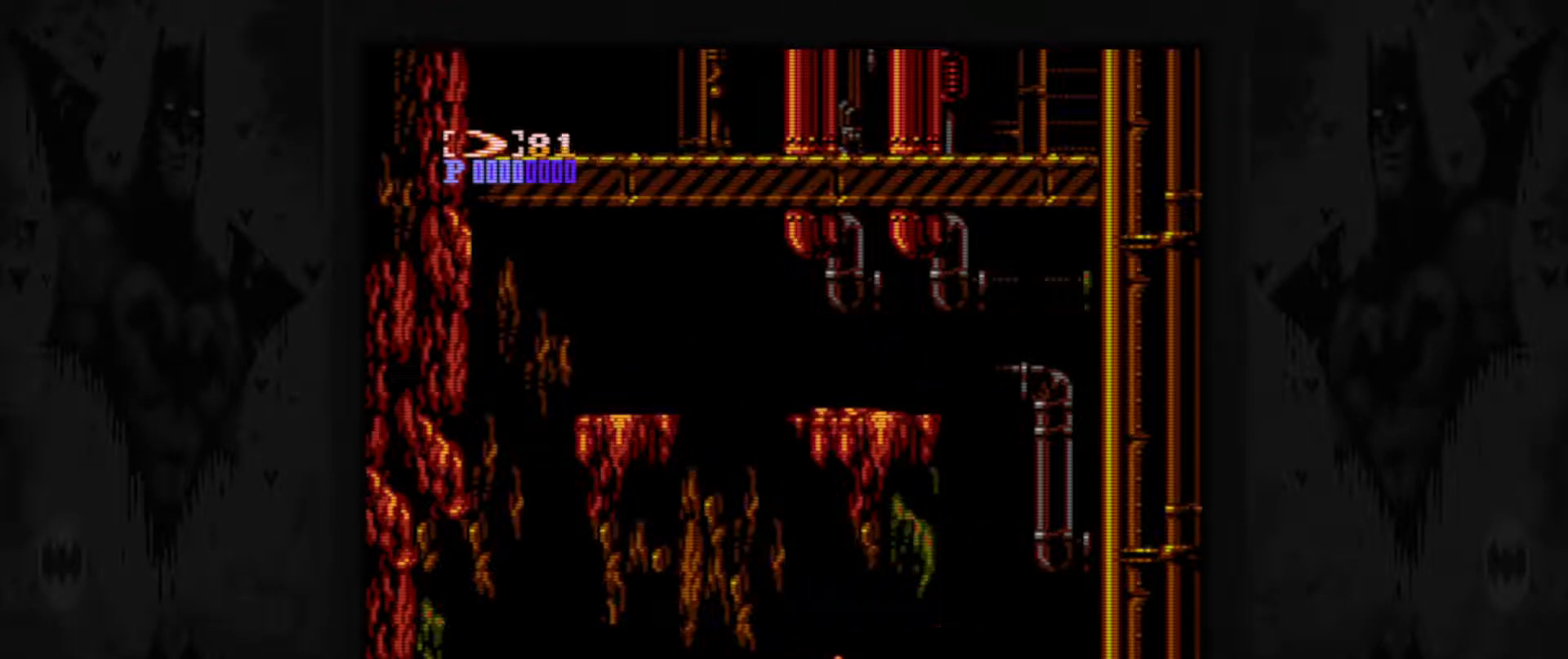
{"buttons": [], "events": [[50, "B", "down"], [133, "B", "up"]]}
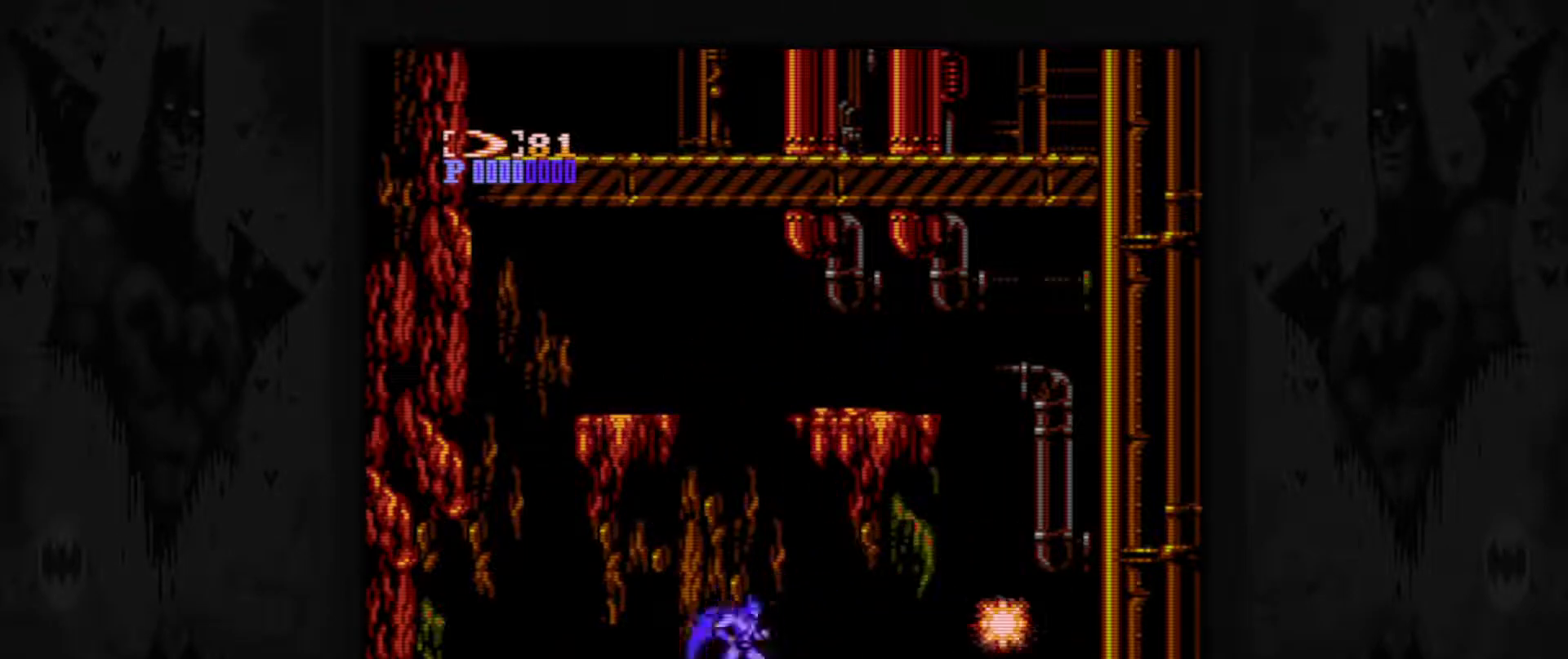
{"buttons": ["DPAD_LEFT"], "events": [[17, "DPAD_RIGHT", "down"], [250, "DPAD_LEFT", "down"], [417, "DPAD_RIGHT", "up"]]}
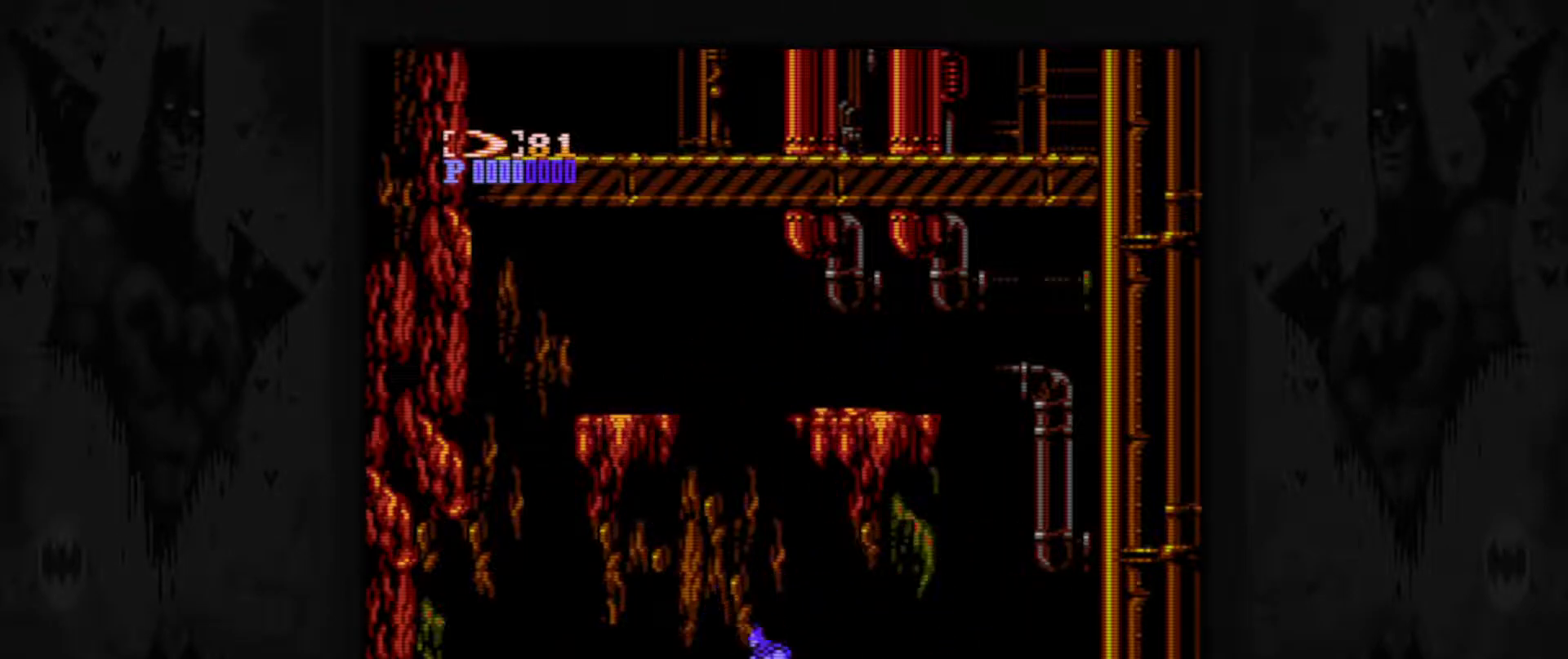
{"buttons": [], "events": [[100, "DPAD_LEFT", "up"]]}